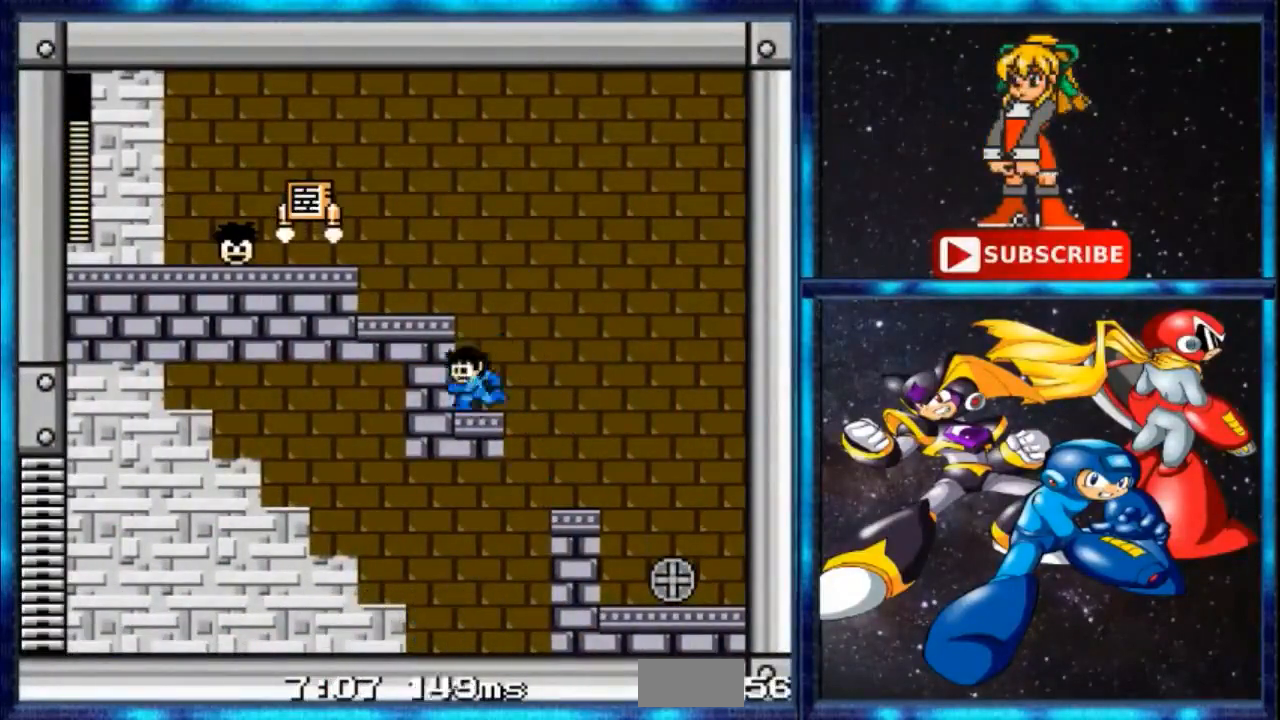
Gameplay with a controller; each line is a JSON object with the inputs held at the frame after it. "events" lists button and stick changes between this image and that frame as [ms after this image, input, new state], when the widget could be followed in between. Not read: L3 R3.
{"buttons": ["DPAD_LEFT"], "events": [[33, "B", "down"], [267, "B", "up"]]}
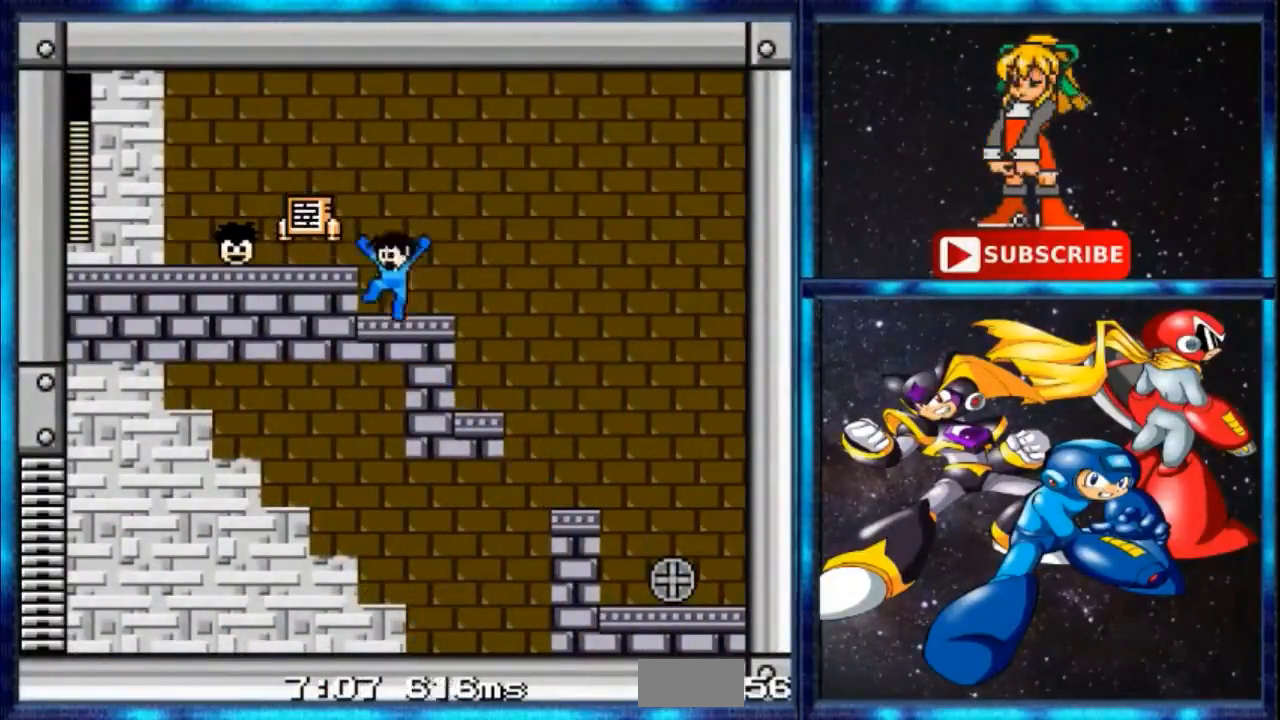
{"buttons": [], "events": [[34, "B", "down"], [201, "B", "up"], [468, "DPAD_LEFT", "up"]]}
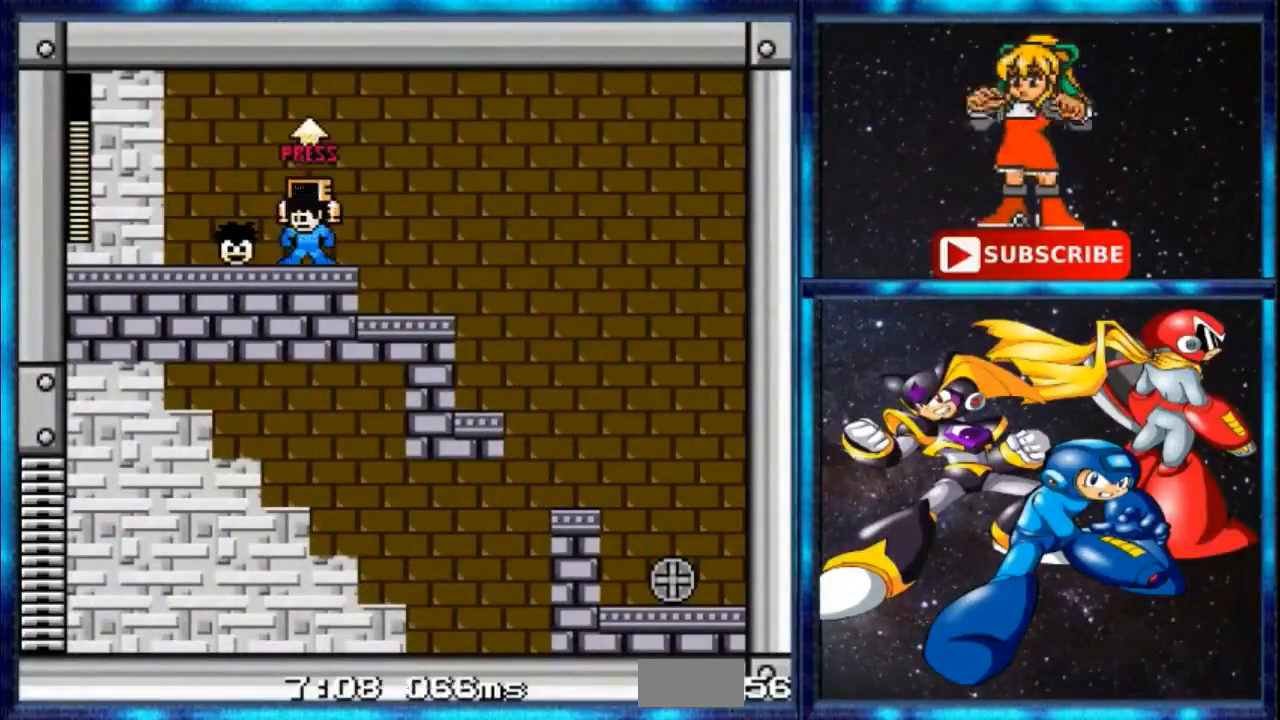
{"buttons": [], "events": []}
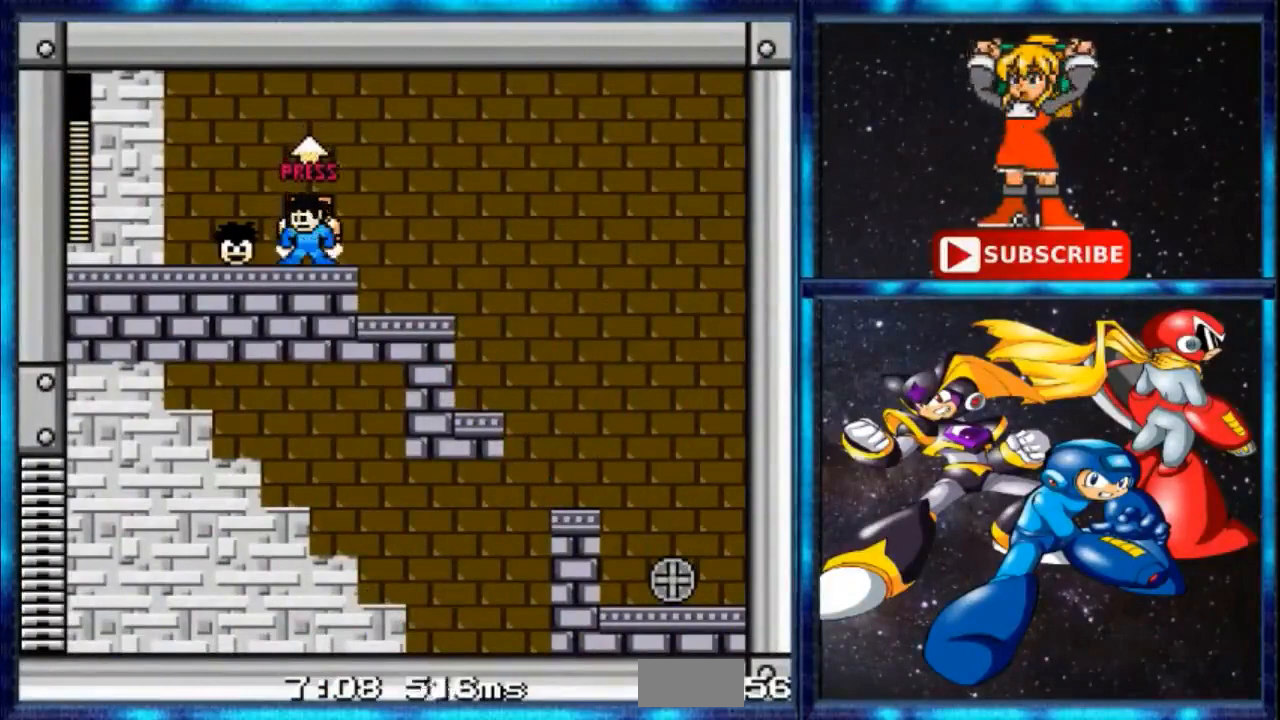
{"buttons": ["DPAD_LEFT"], "events": [[67, "DPAD_LEFT", "down"], [101, "C", "down"], [301, "C", "up"]]}
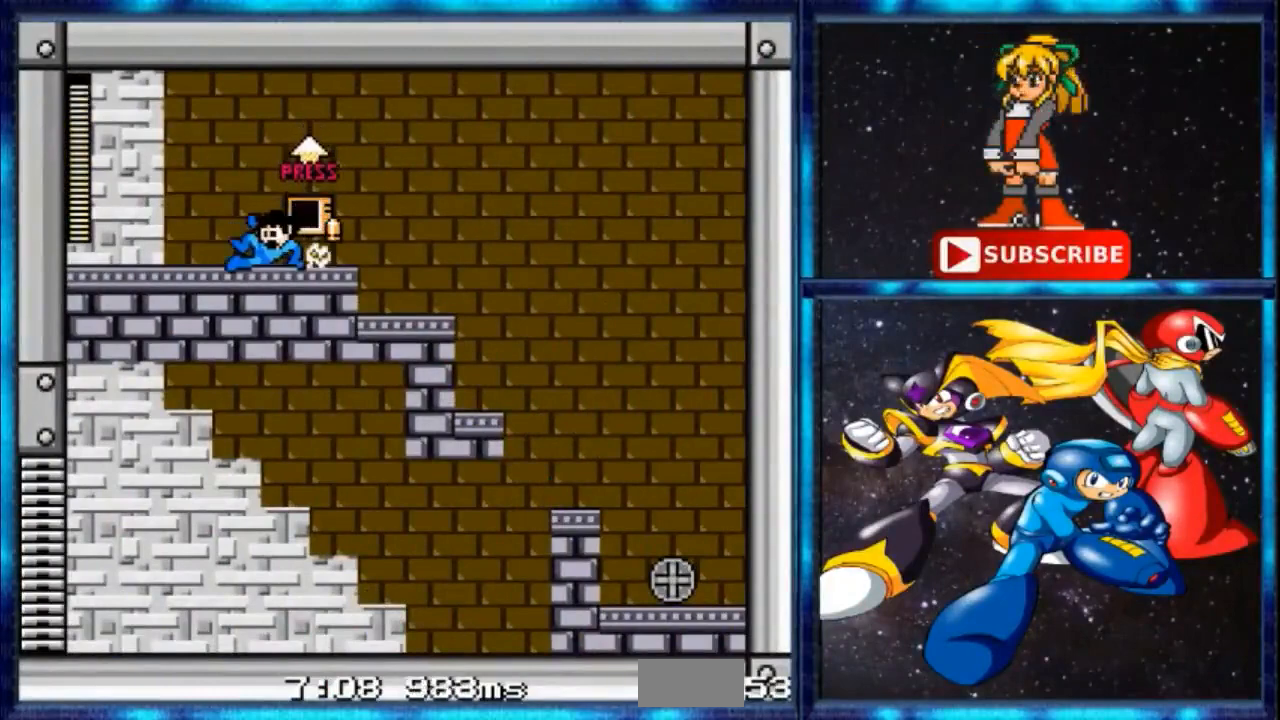
{"buttons": ["DPAD_LEFT"], "events": []}
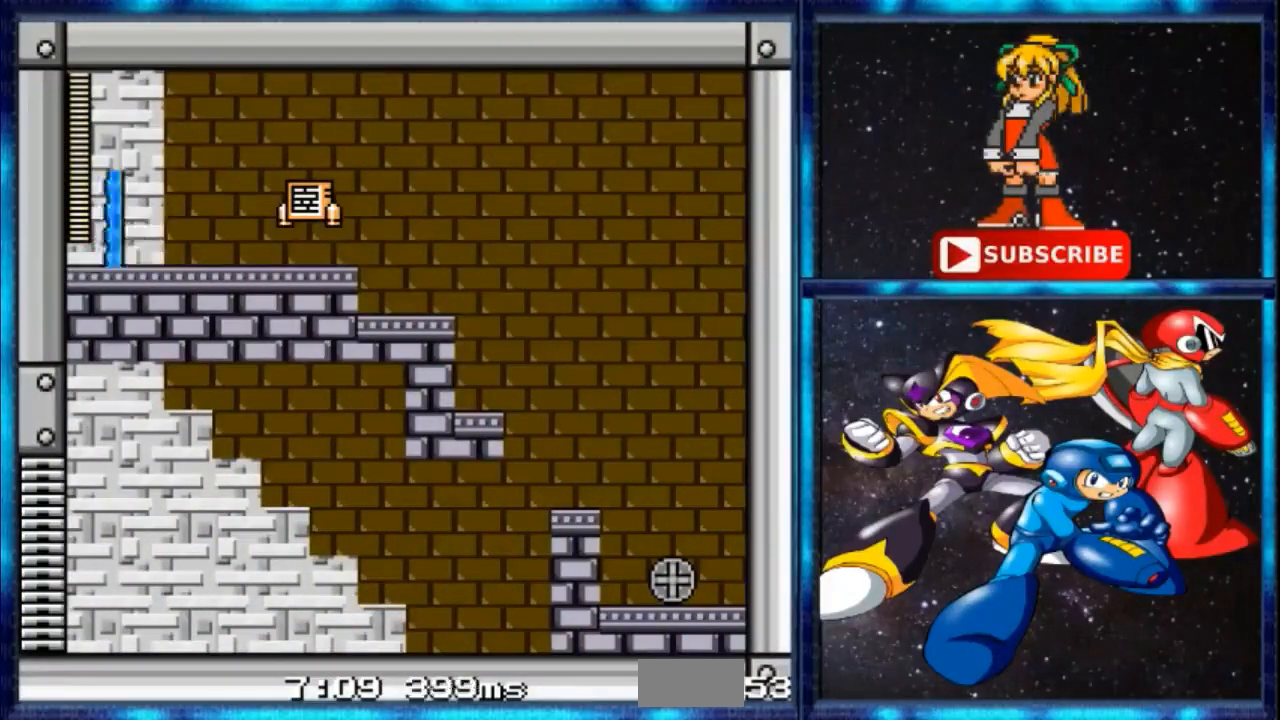
{"buttons": [], "events": [[401, "DPAD_LEFT", "up"]]}
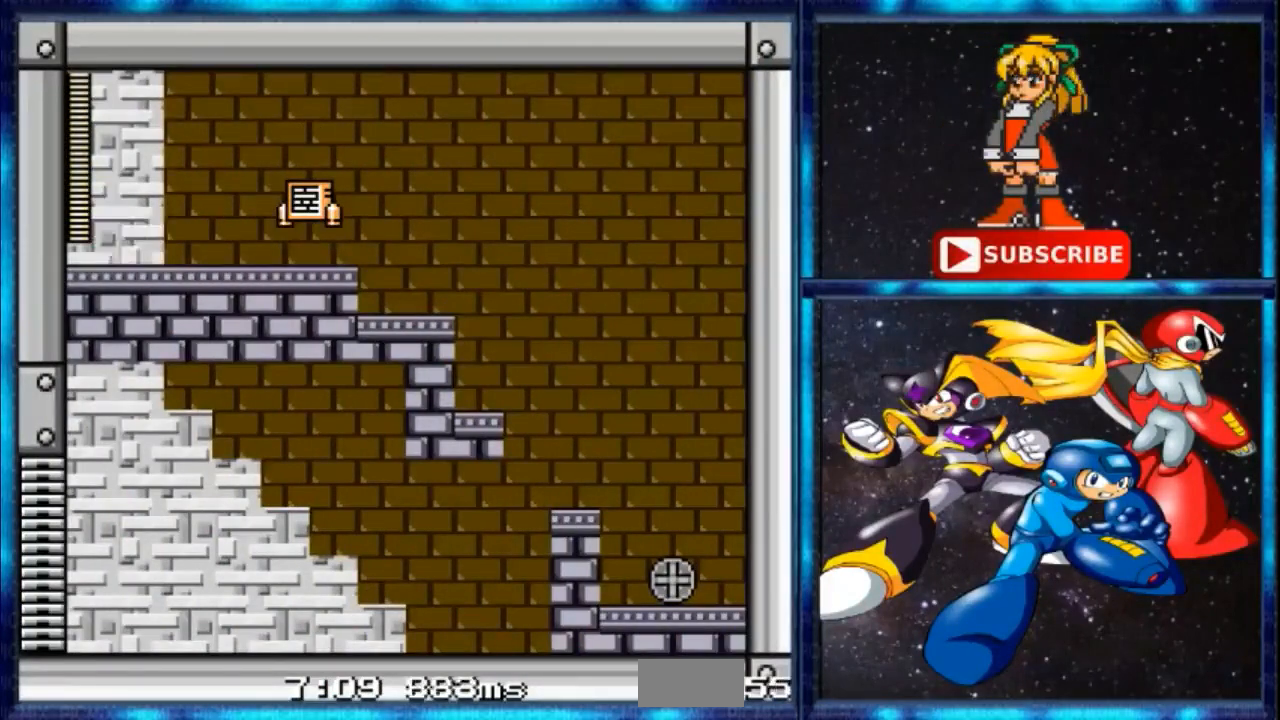
{"buttons": [], "events": []}
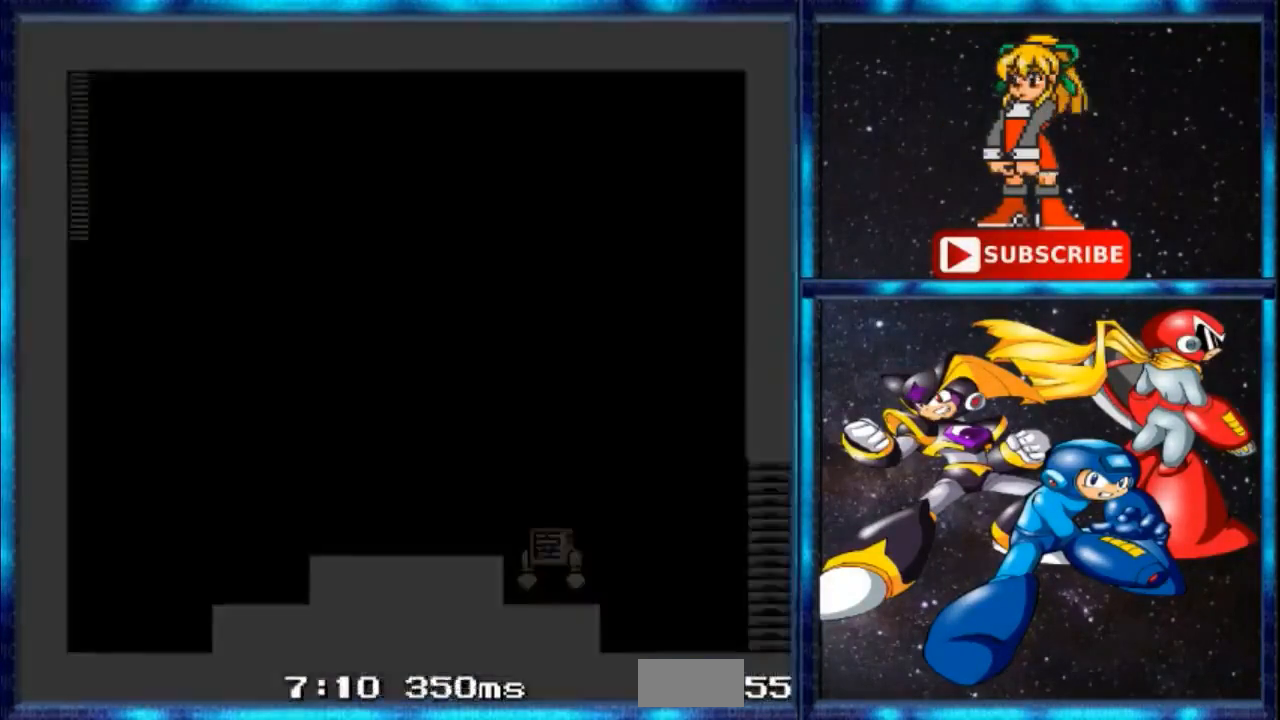
{"buttons": [], "events": []}
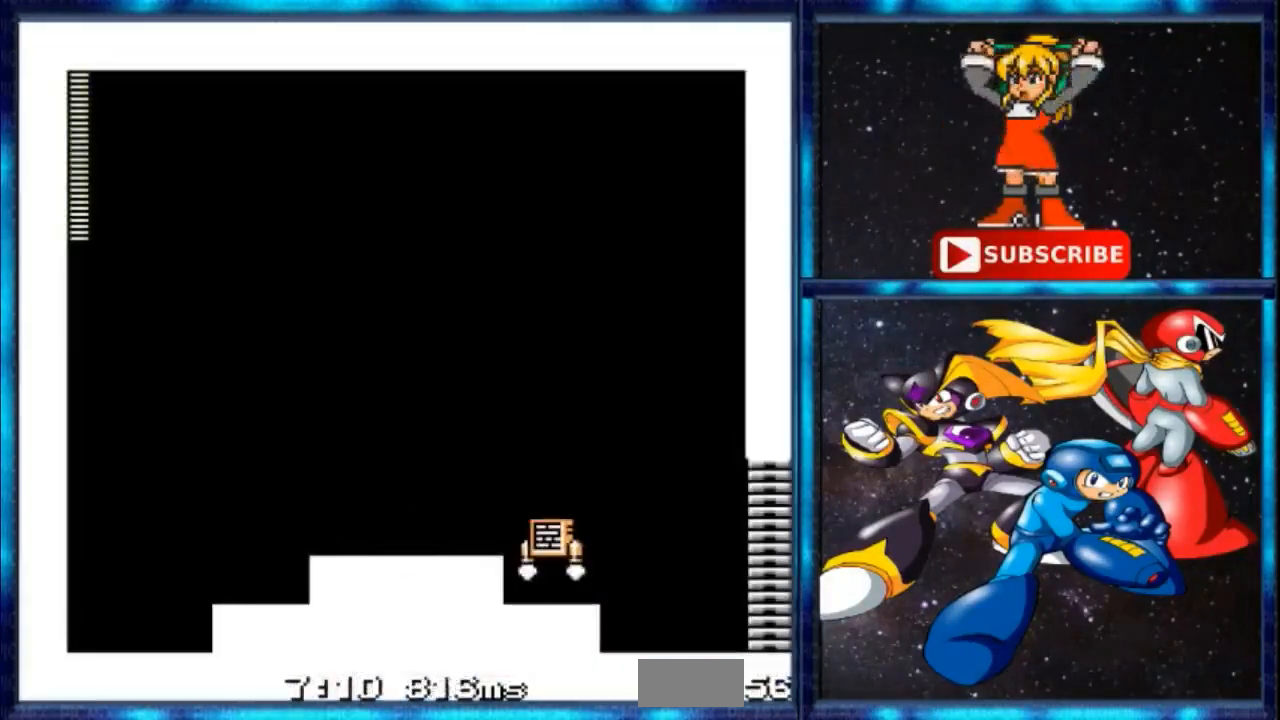
{"buttons": [], "events": []}